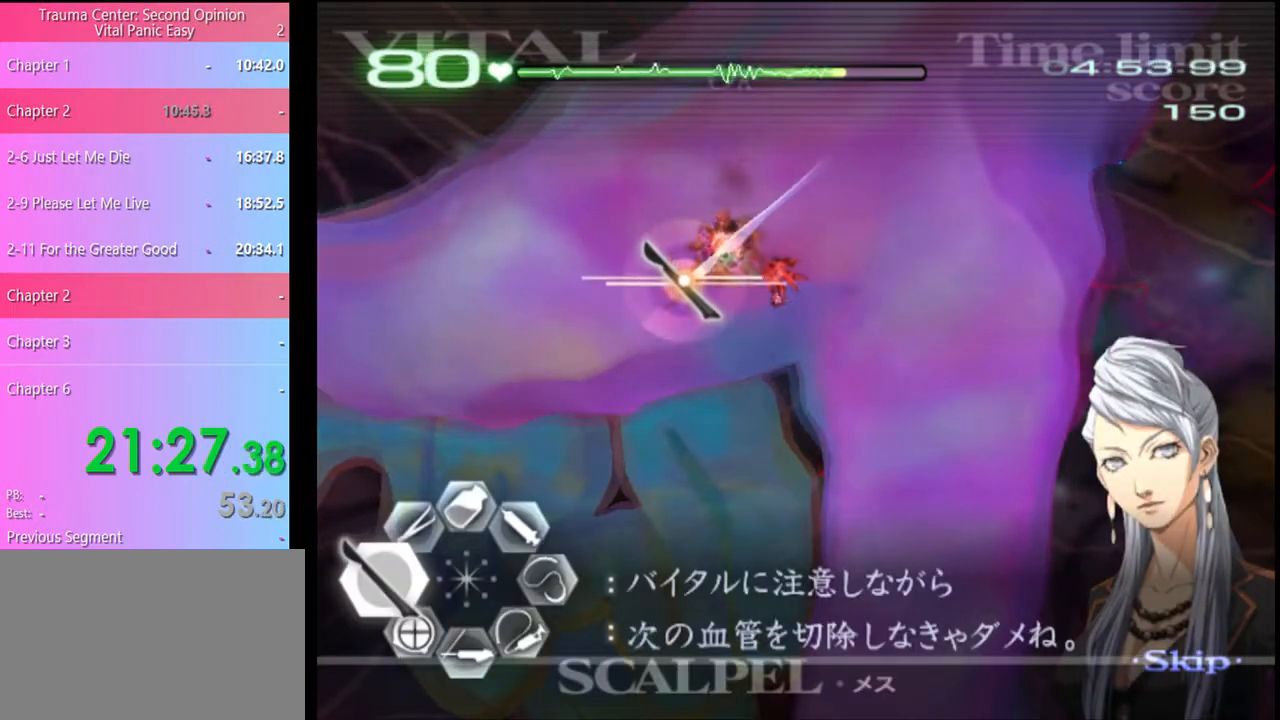
Gameplay with keyboard and mouse; each line is a JSON object with the keys and mouse buttons held at the frame after it. "events" lists presses ("down") and releases ("up") of "a", "alt", "c", "d", "e", "f", "q", "r", "s", "shift", "space", "v", "w", "mouse_left", "mouse_wheel", "mouse_right", "mouse_mb4" and "mouse_mb5" between this image and that frame as [ms after this image, input, new state], when the widget could be followed in between. "mouse_left", "mouse_wheel", "mouse_right", "mouse_mb4", "mouse_mb5" = the "left", "wheel", "right", "mb4", "mb5" buttons of the "mouse" list. No other keys are recorded. "wheel" means that the mouse wheel is clicked or scrolled. Mouse movement is not recorded.
{"keys": ["a"], "mouse": ["left"], "events": []}
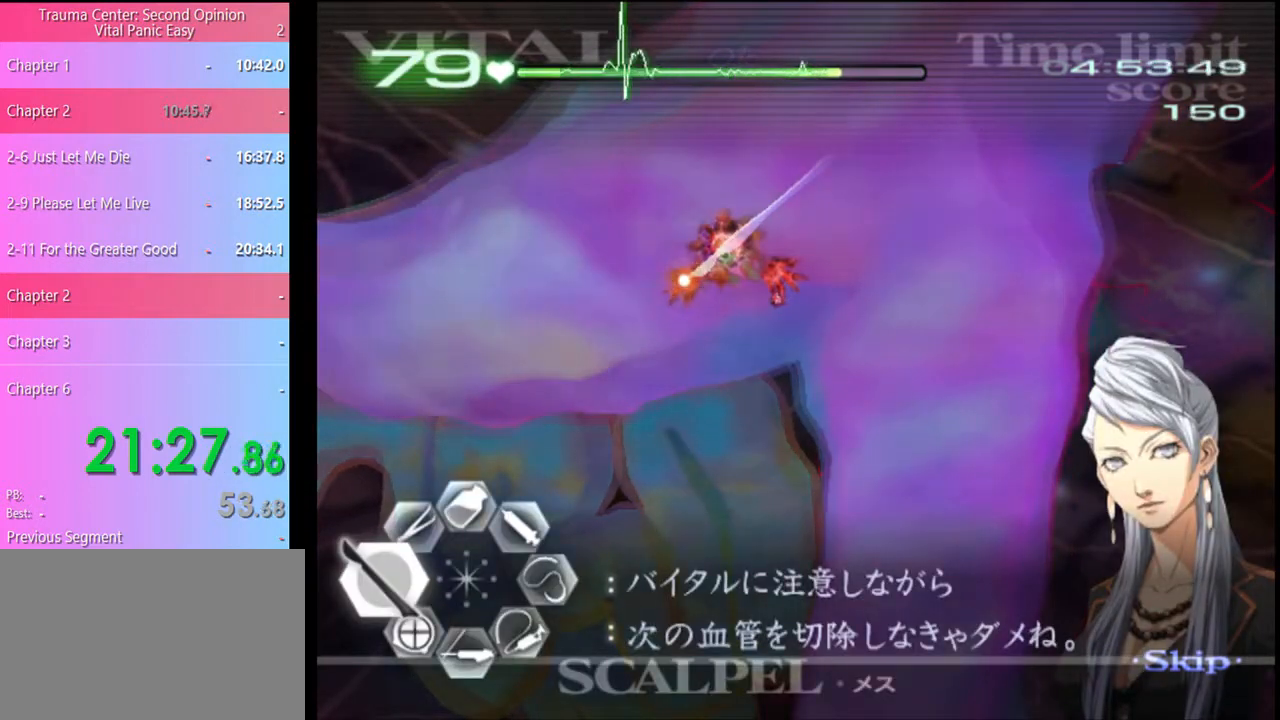
{"keys": ["a"], "mouse": ["left"], "events": [[200, "mouse_left", "up"], [333, "mouse_left", "down"]]}
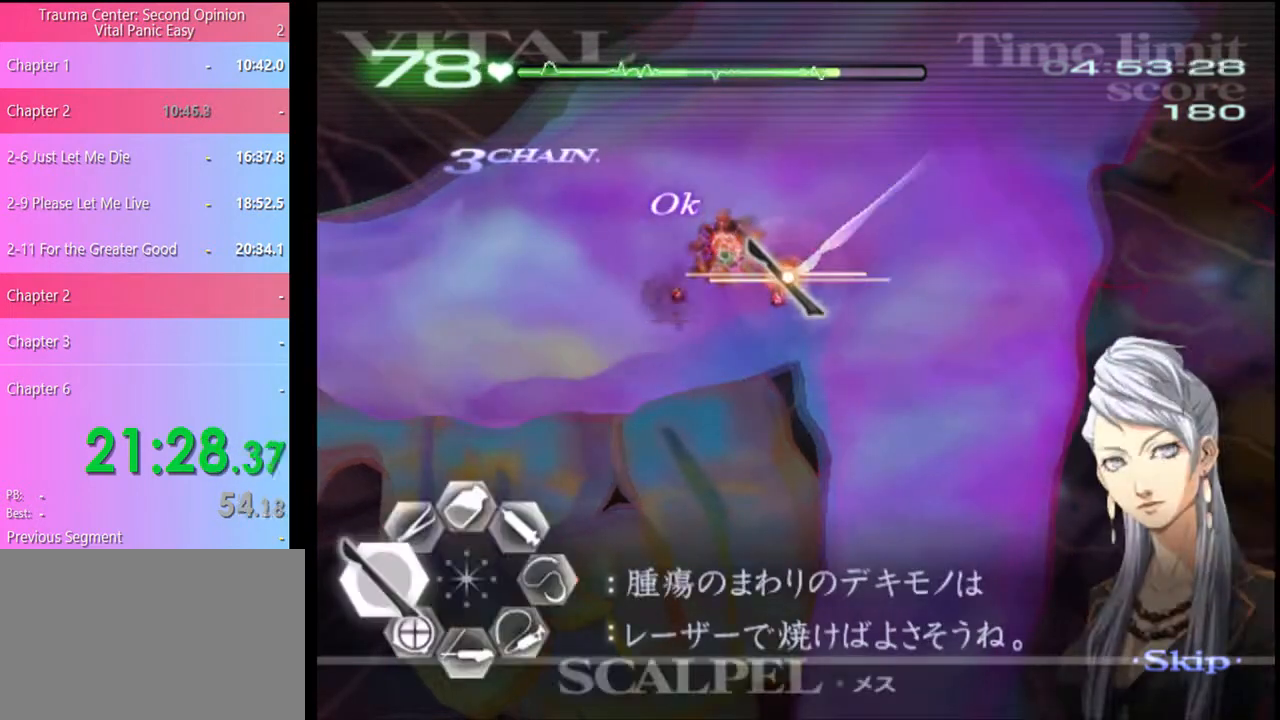
{"keys": ["a"], "mouse": ["left"], "events": []}
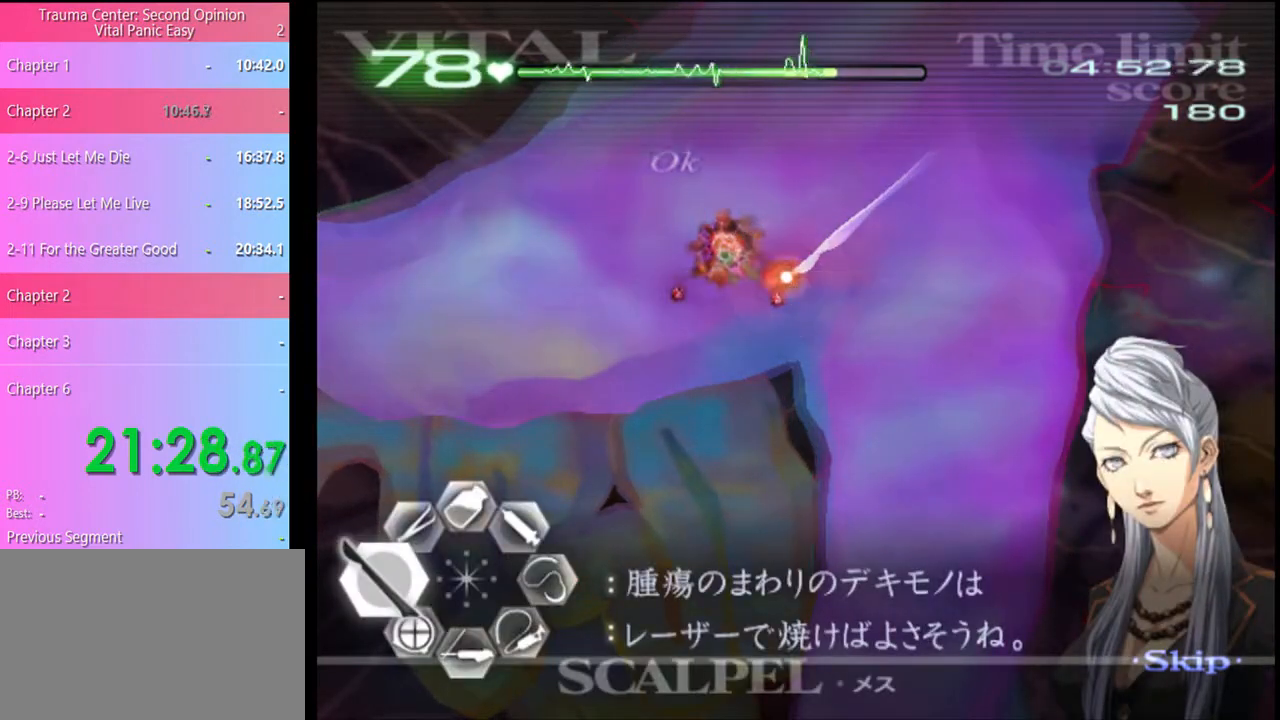
{"keys": ["a"], "mouse": [], "events": [[433, "mouse_left", "up"]]}
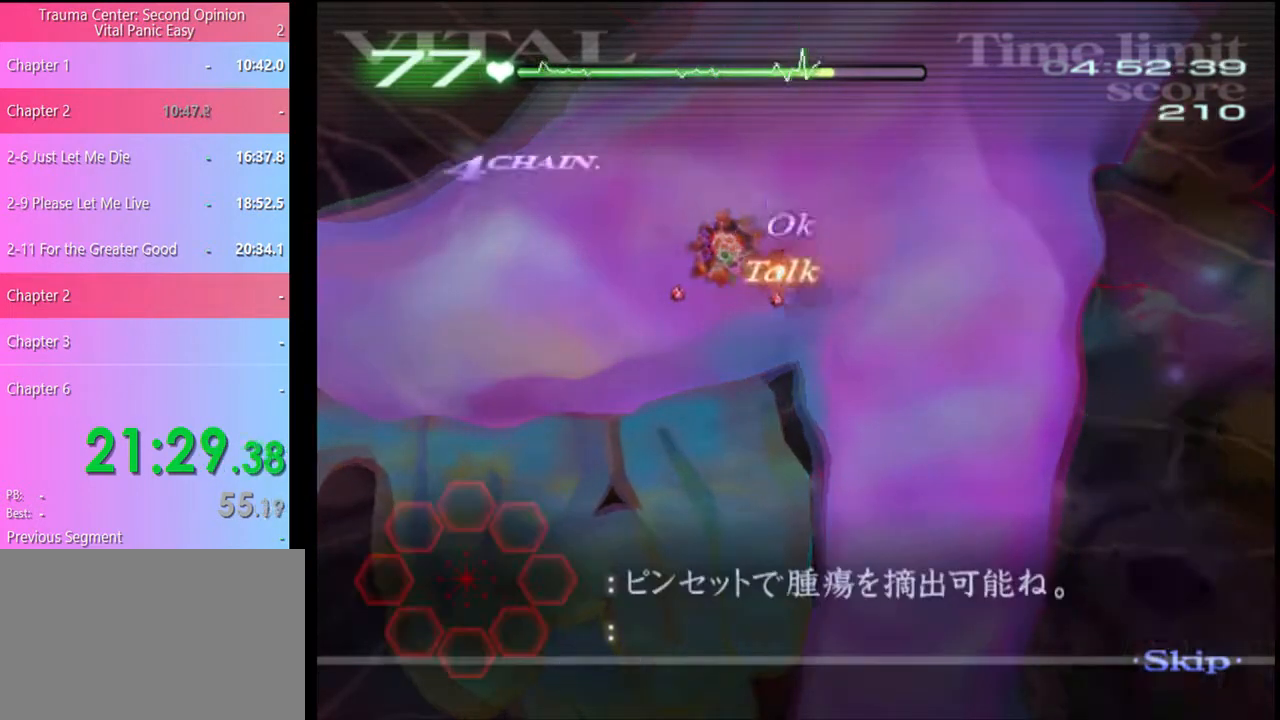
{"keys": ["a", "w"], "mouse": [], "events": [[33, "w", "down"], [200, "mouse_right", "down"], [233, "mouse_left", "down"], [467, "mouse_left", "up"], [467, "mouse_right", "up"]]}
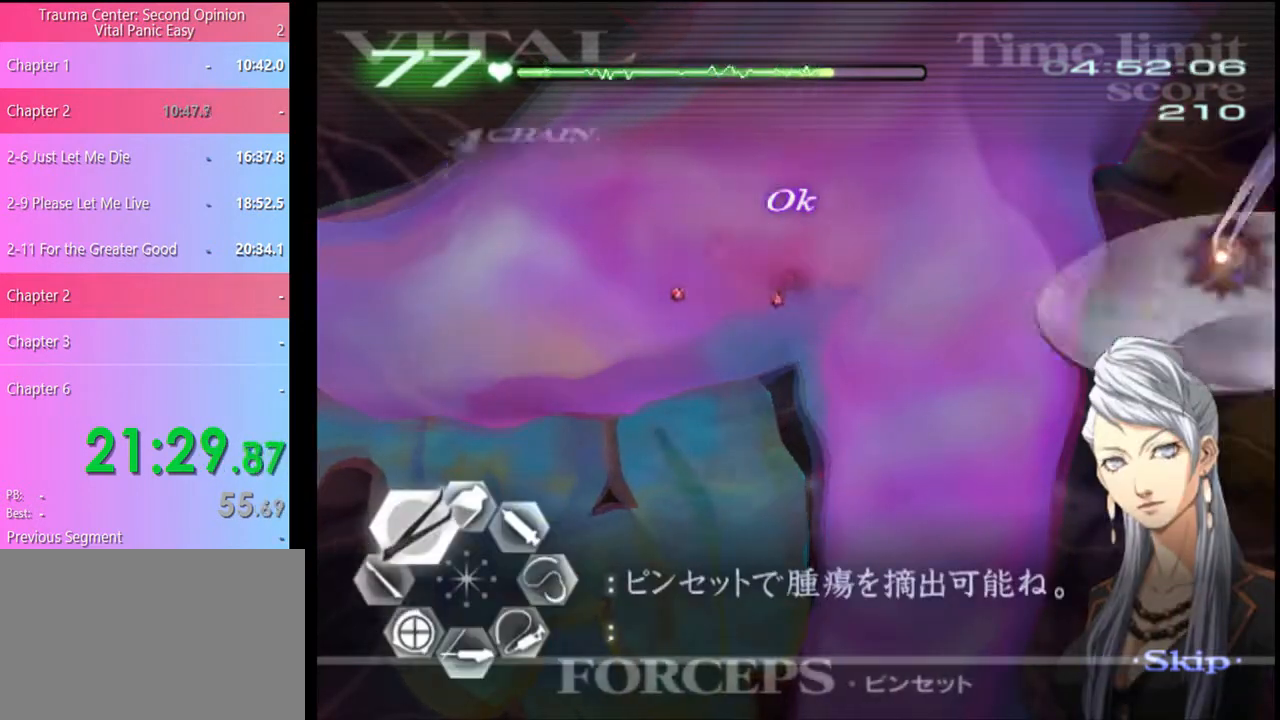
{"keys": ["s"], "mouse": ["left"], "events": [[167, "a", "up"], [167, "w", "up"], [233, "s", "down"], [367, "mouse_left", "down"]]}
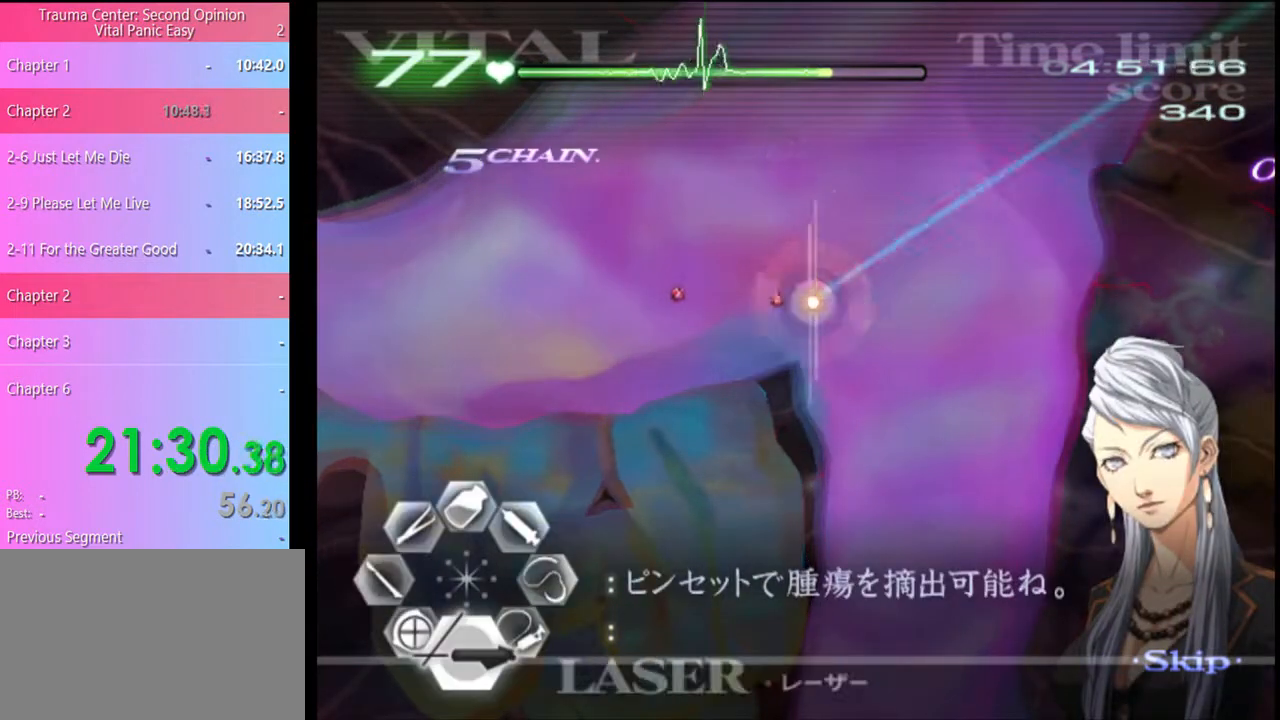
{"keys": ["s"], "mouse": ["left"], "events": [[200, "mouse_left", "up"], [400, "mouse_left", "down"]]}
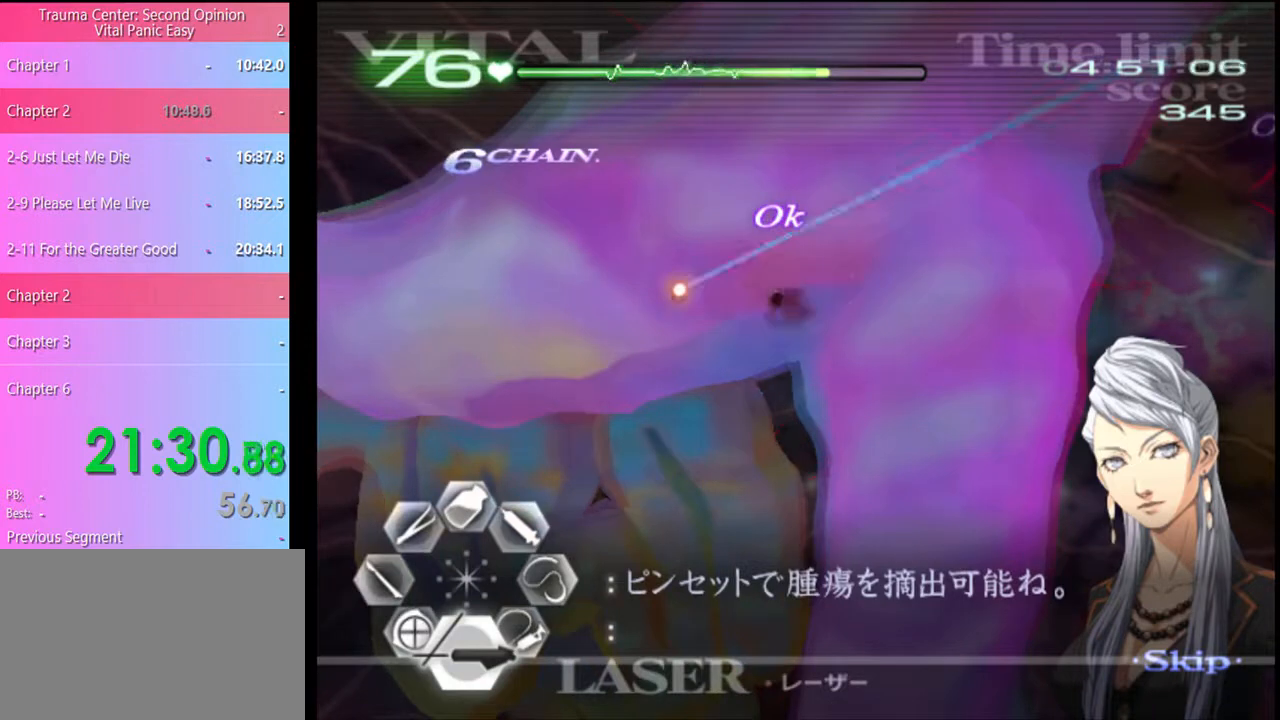
{"keys": [], "mouse": [], "events": [[100, "mouse_left", "up"], [100, "s", "up"], [167, "w", "down"], [300, "mouse_left", "down"], [467, "mouse_left", "up"], [500, "w", "up"]]}
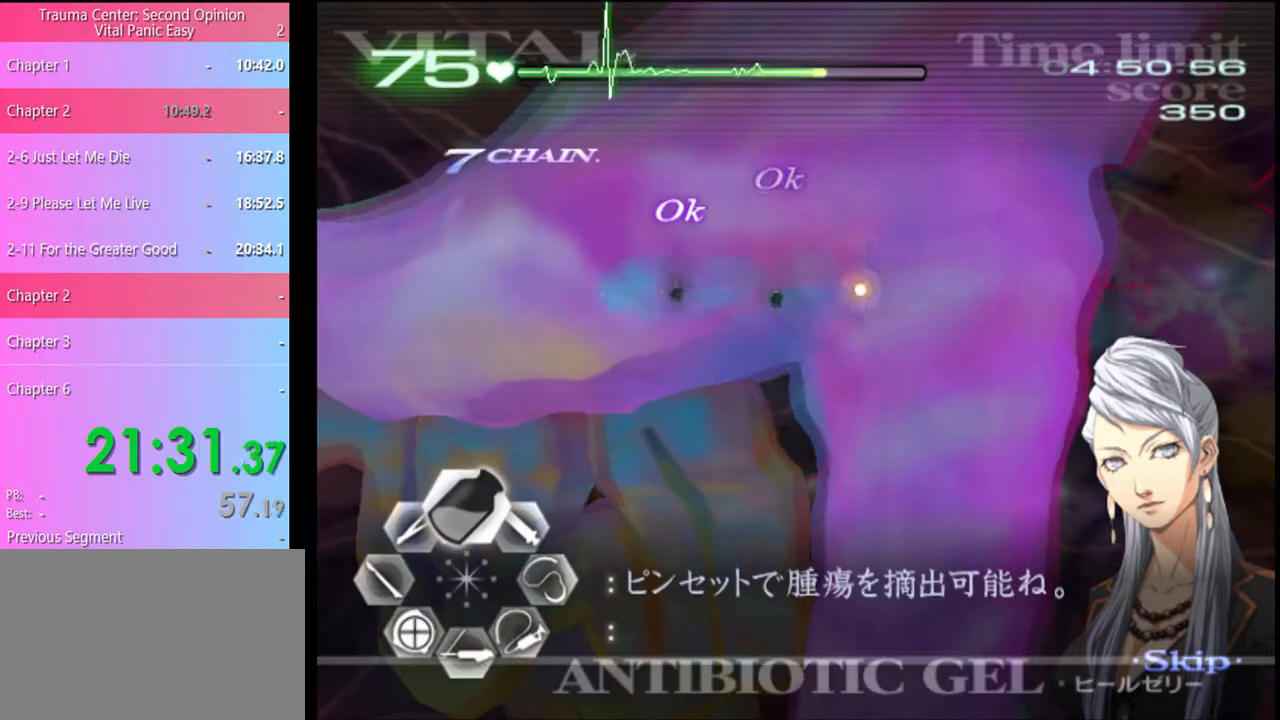
{"keys": [], "mouse": [], "events": []}
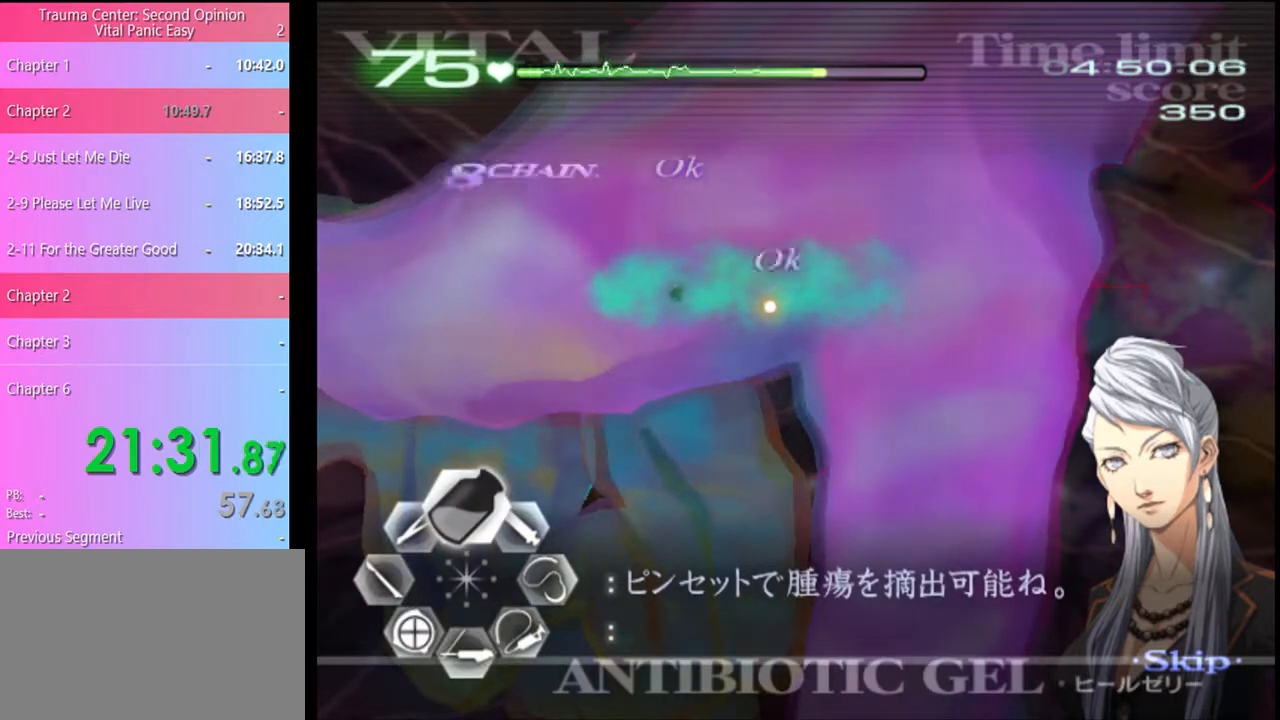
{"keys": [], "mouse": [], "events": []}
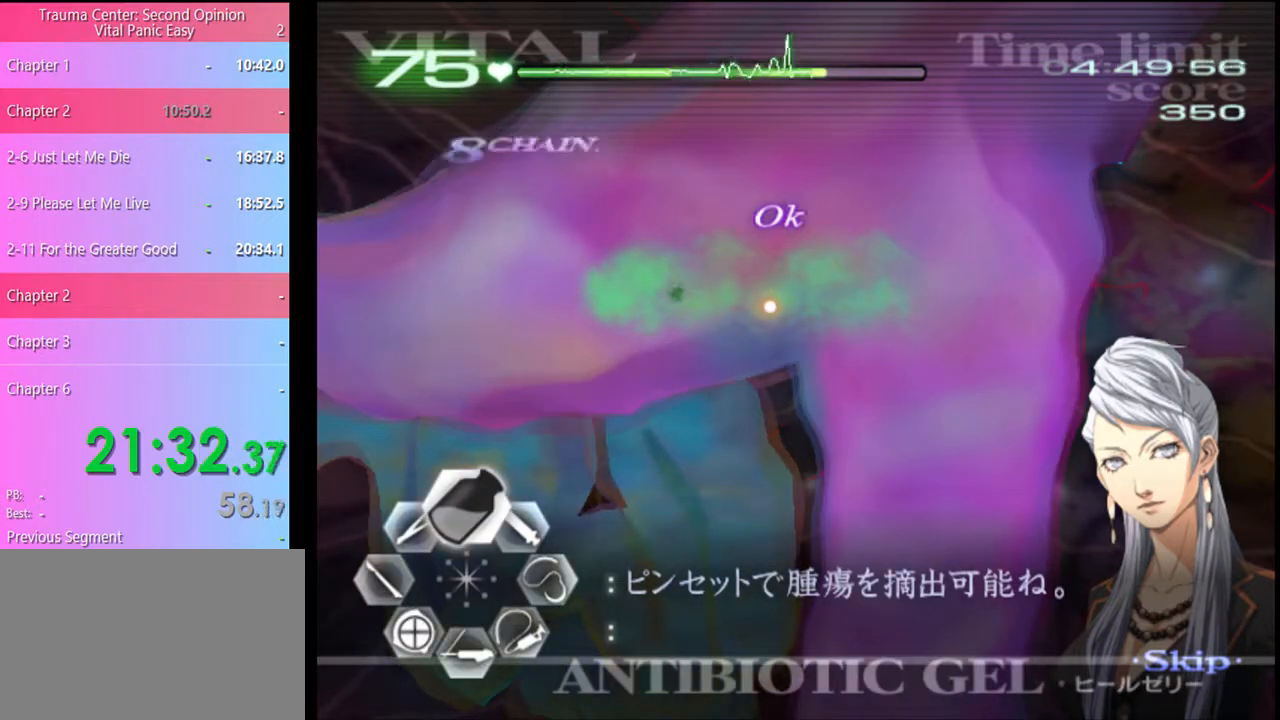
{"keys": [], "mouse": [], "events": []}
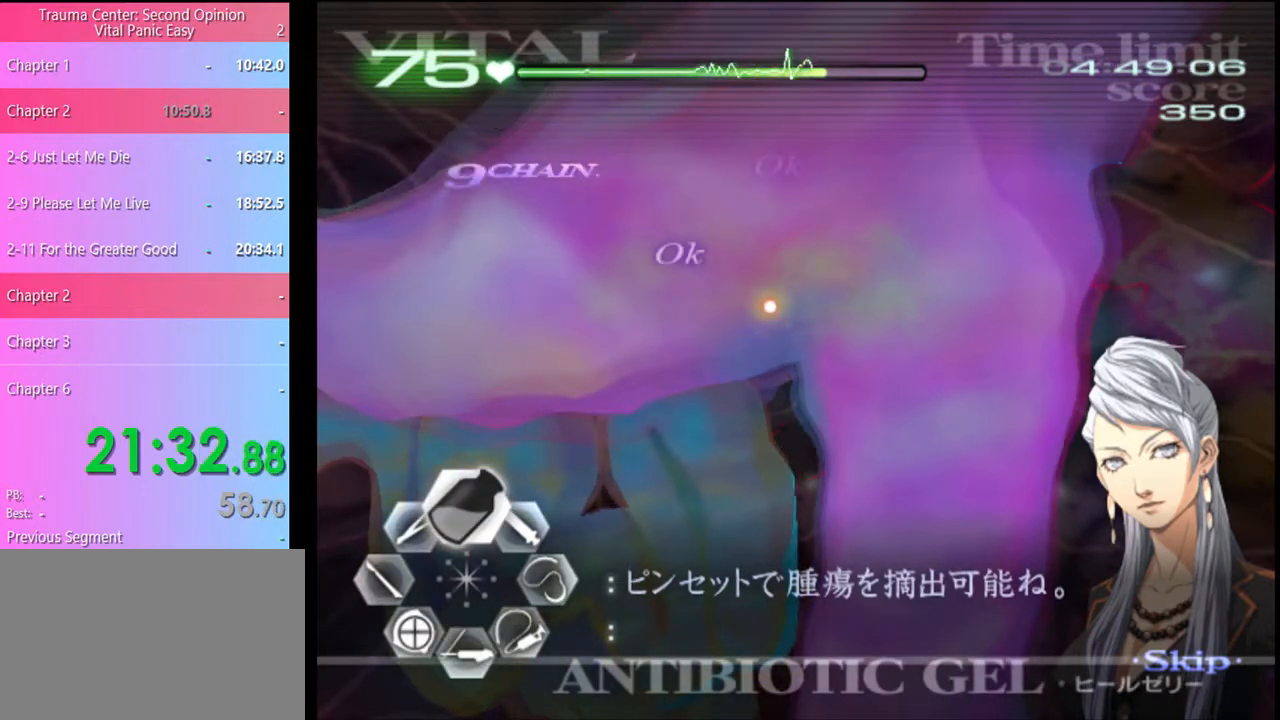
{"keys": [], "mouse": [], "events": []}
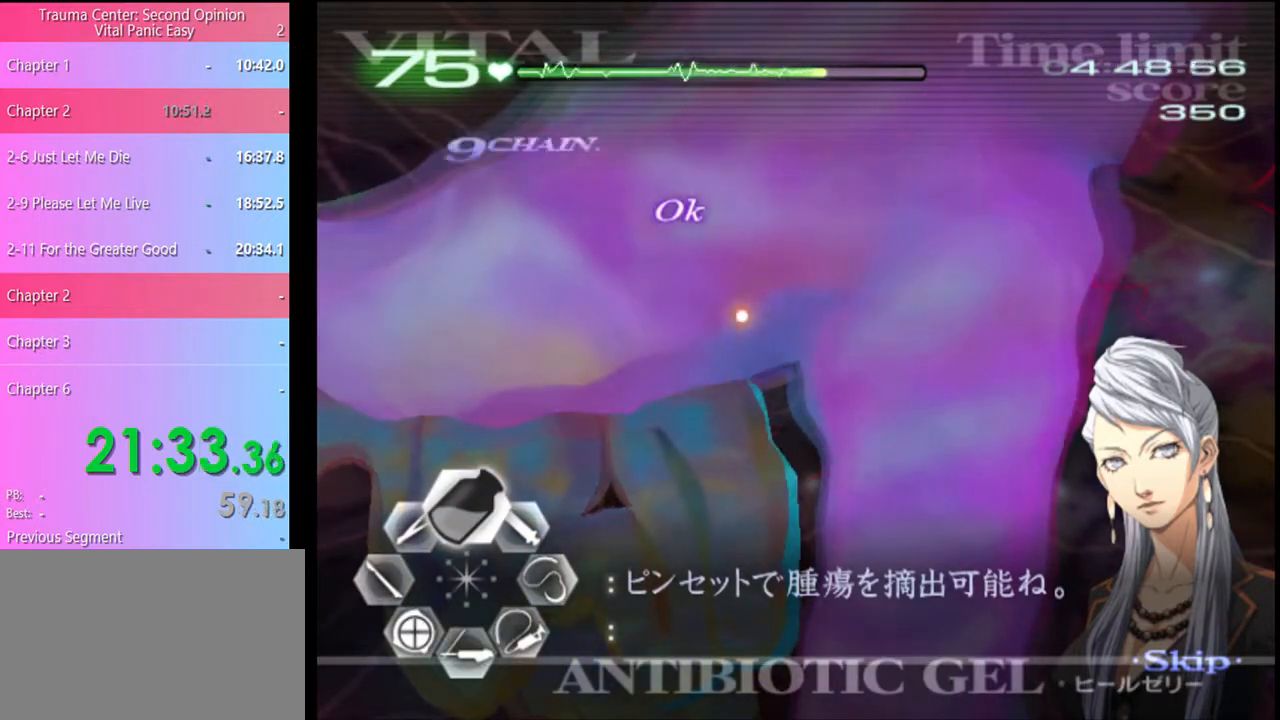
{"keys": ["d", "s"], "mouse": [], "events": [[433, "d", "down"], [467, "s", "down"]]}
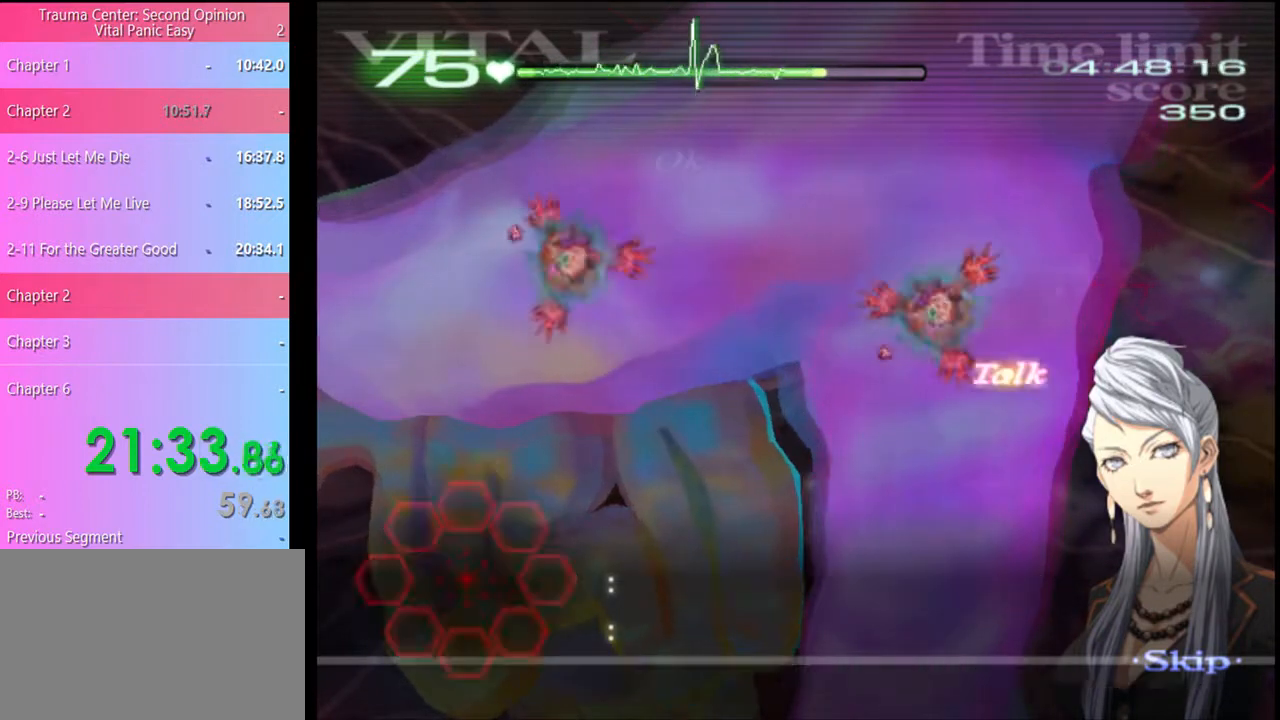
{"keys": ["d", "s"], "mouse": ["left"], "events": [[100, "mouse_left", "down"]]}
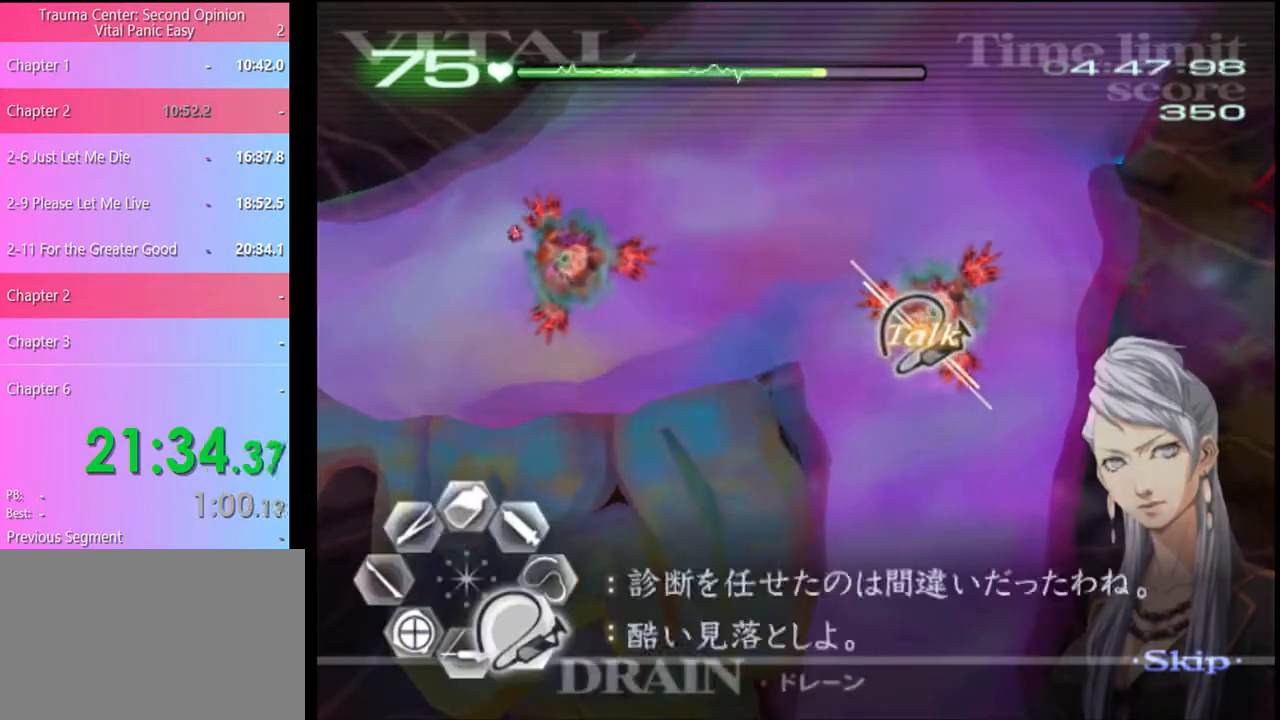
{"keys": ["d", "s"], "mouse": ["left"], "events": [[200, "mouse_left", "up"], [267, "mouse_left", "down"]]}
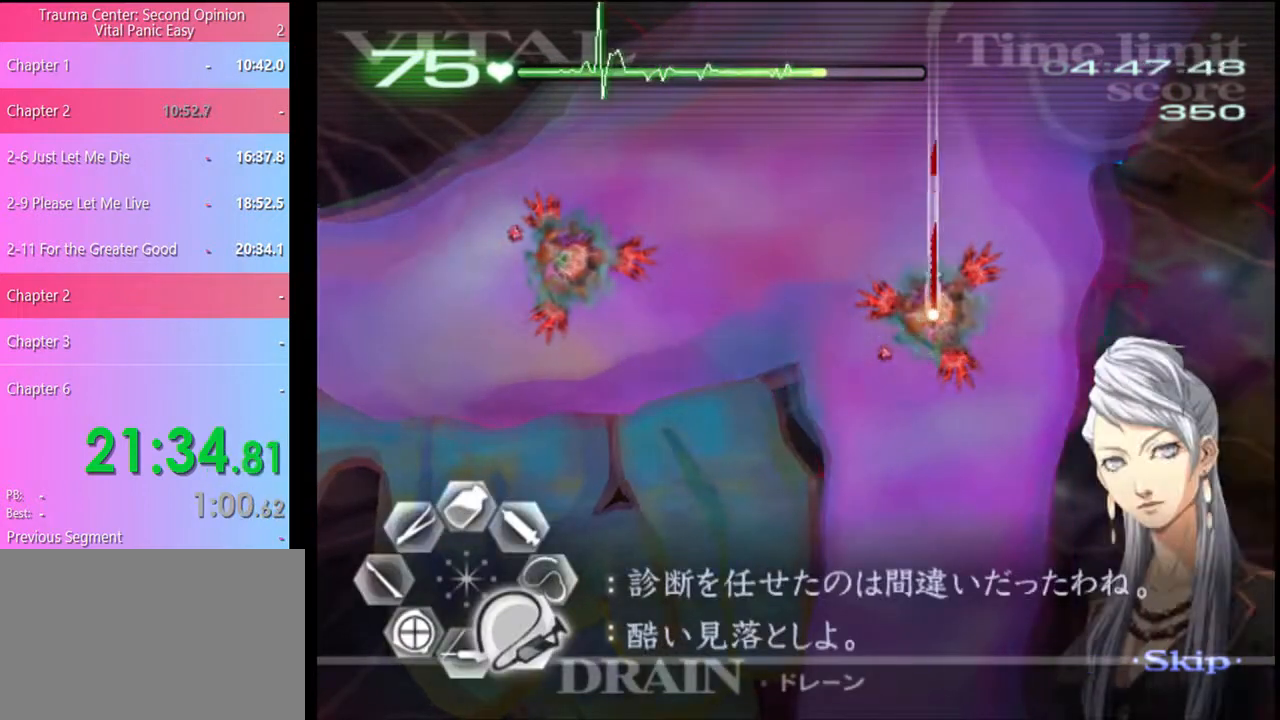
{"keys": ["d", "s"], "mouse": ["left"], "events": []}
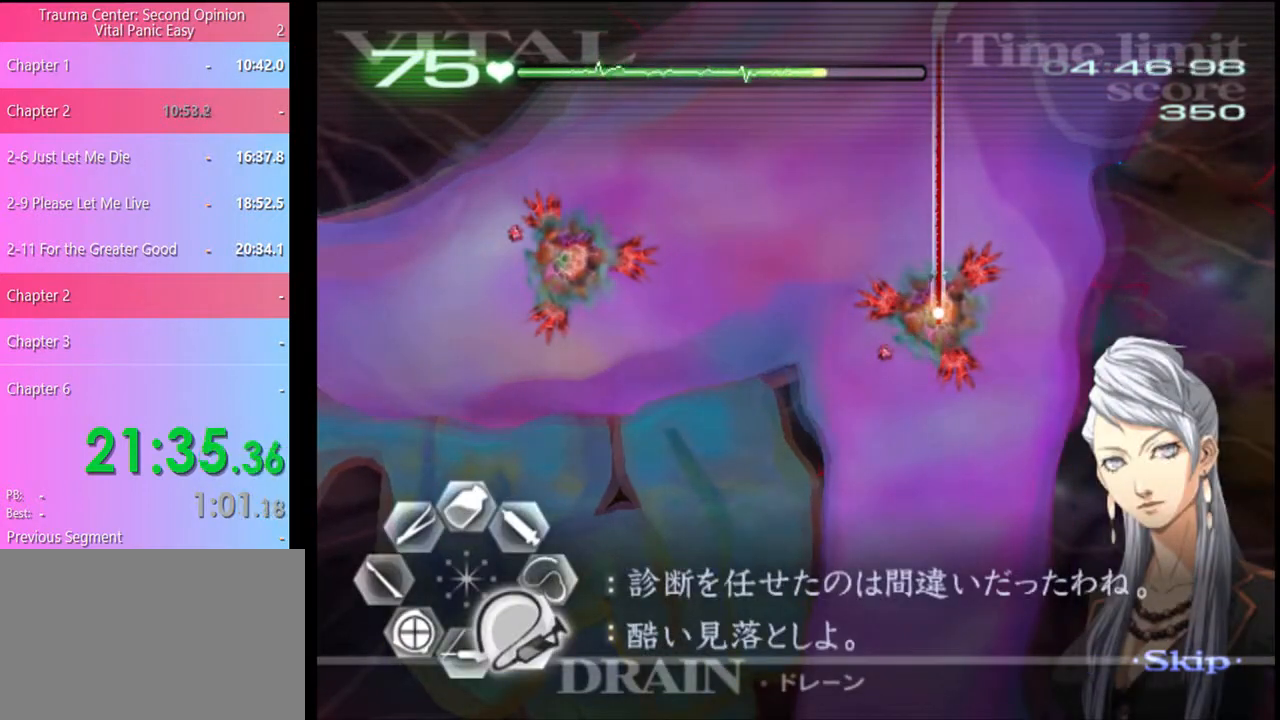
{"keys": ["d", "s"], "mouse": ["left"], "events": []}
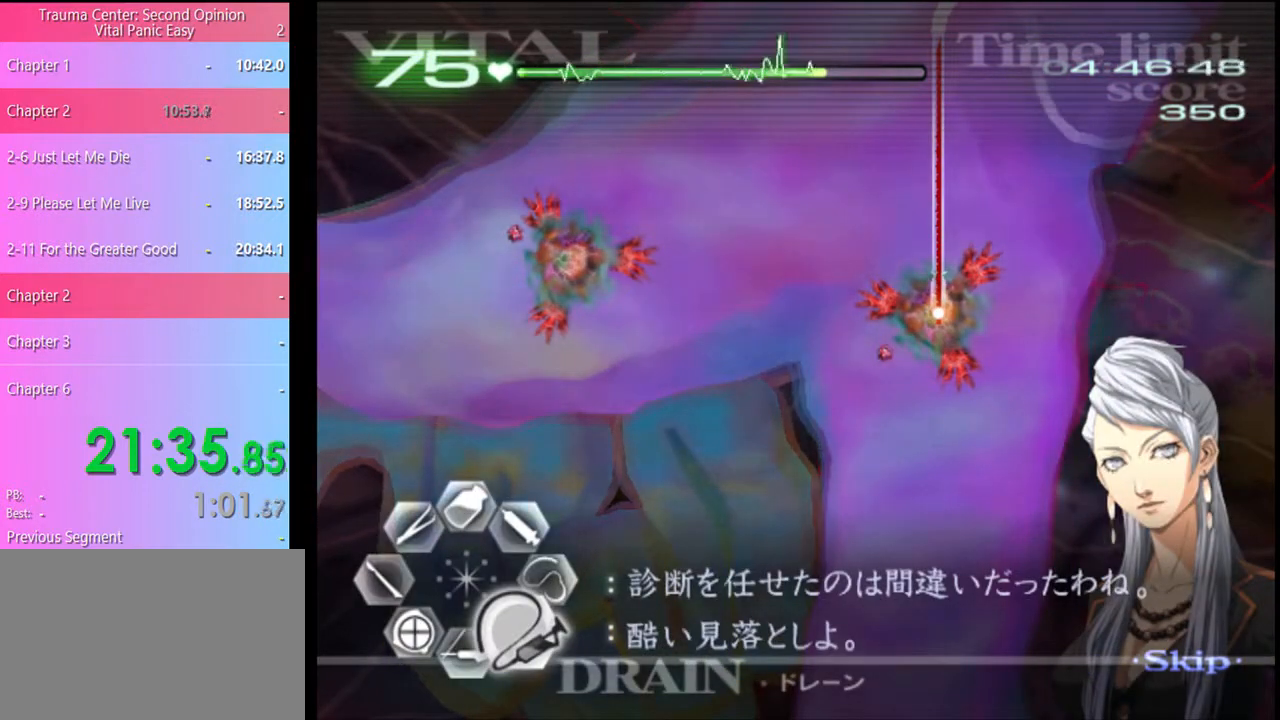
{"keys": ["d", "s"], "mouse": ["left"], "events": []}
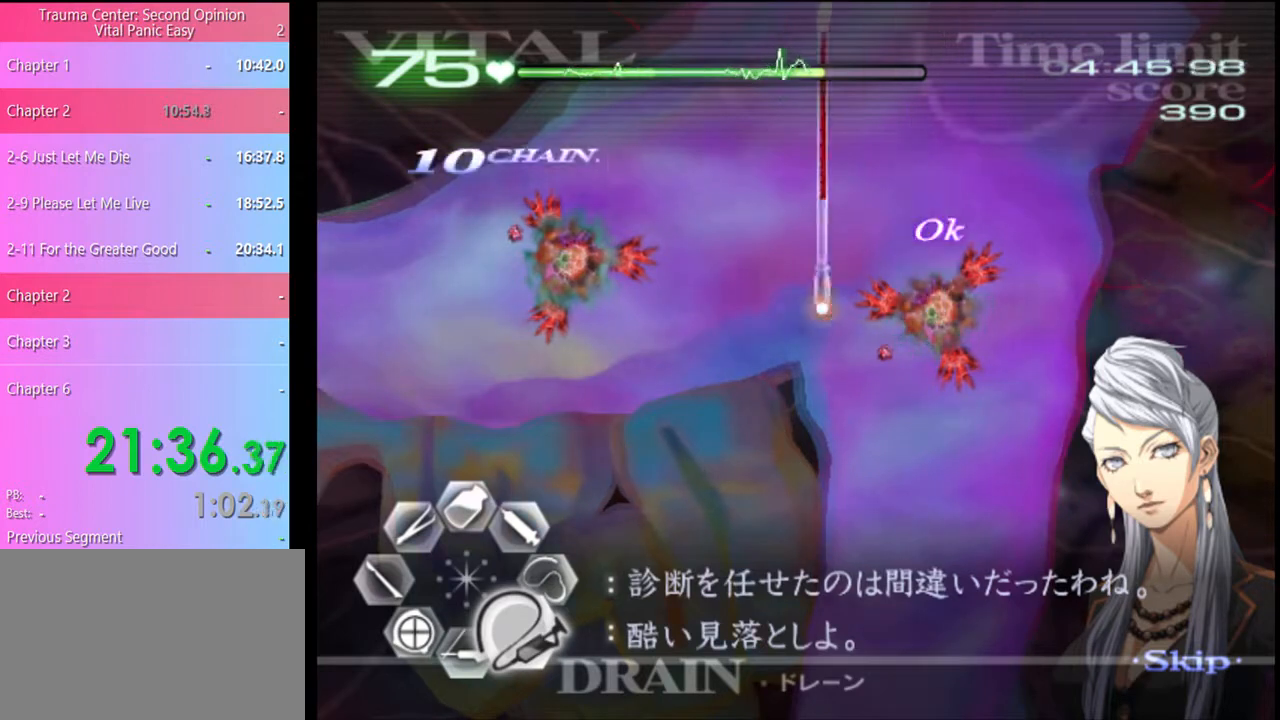
{"keys": ["d", "s"], "mouse": ["left"], "events": []}
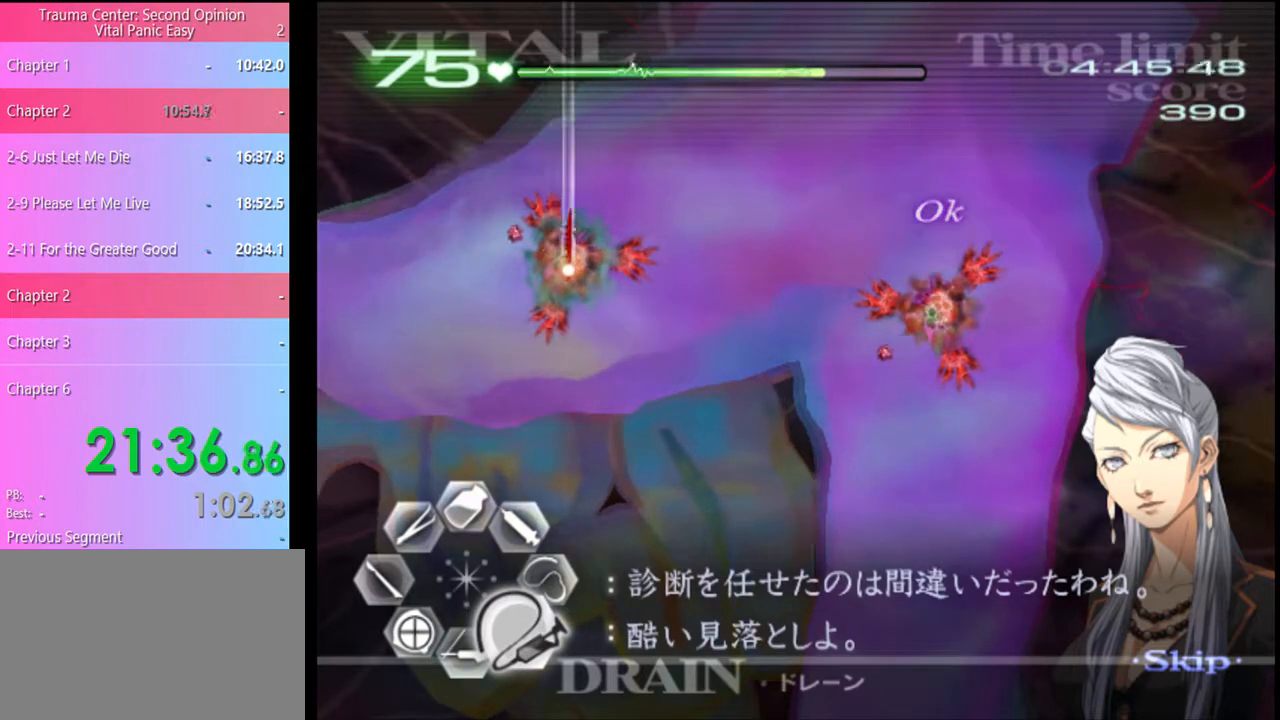
{"keys": ["d", "s"], "mouse": ["left"], "events": []}
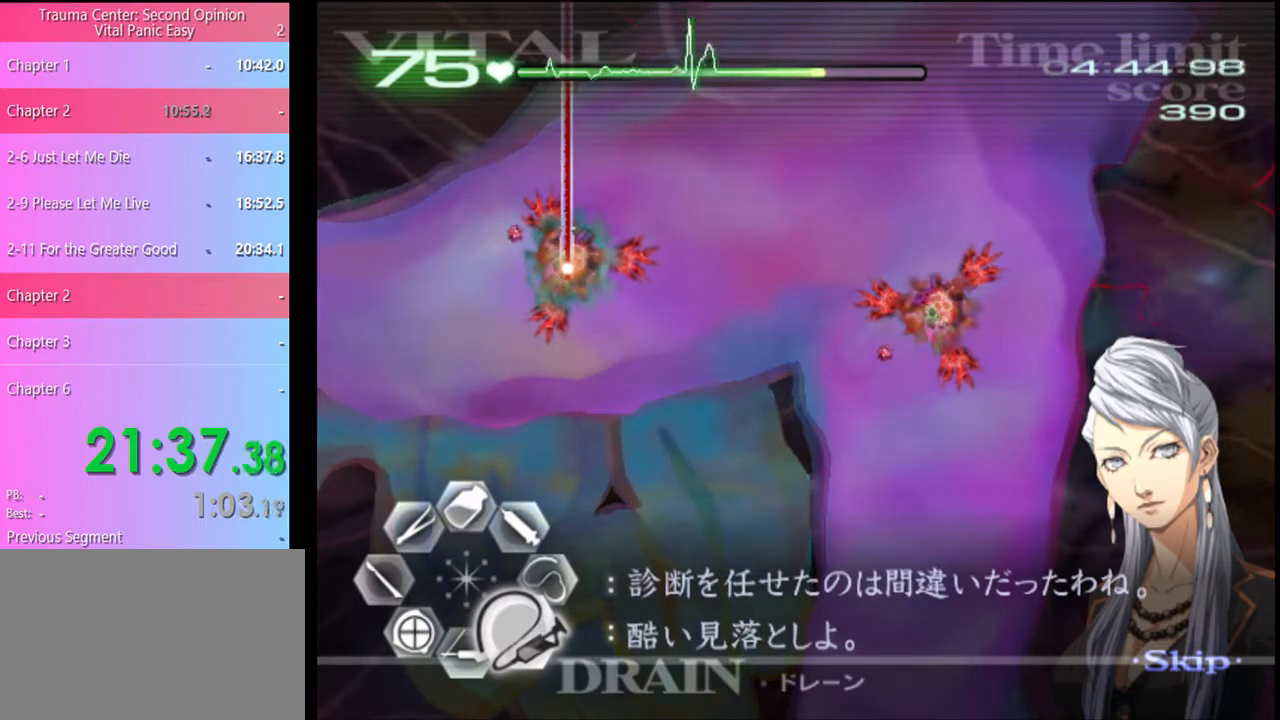
{"keys": ["d", "s"], "mouse": ["left"], "events": []}
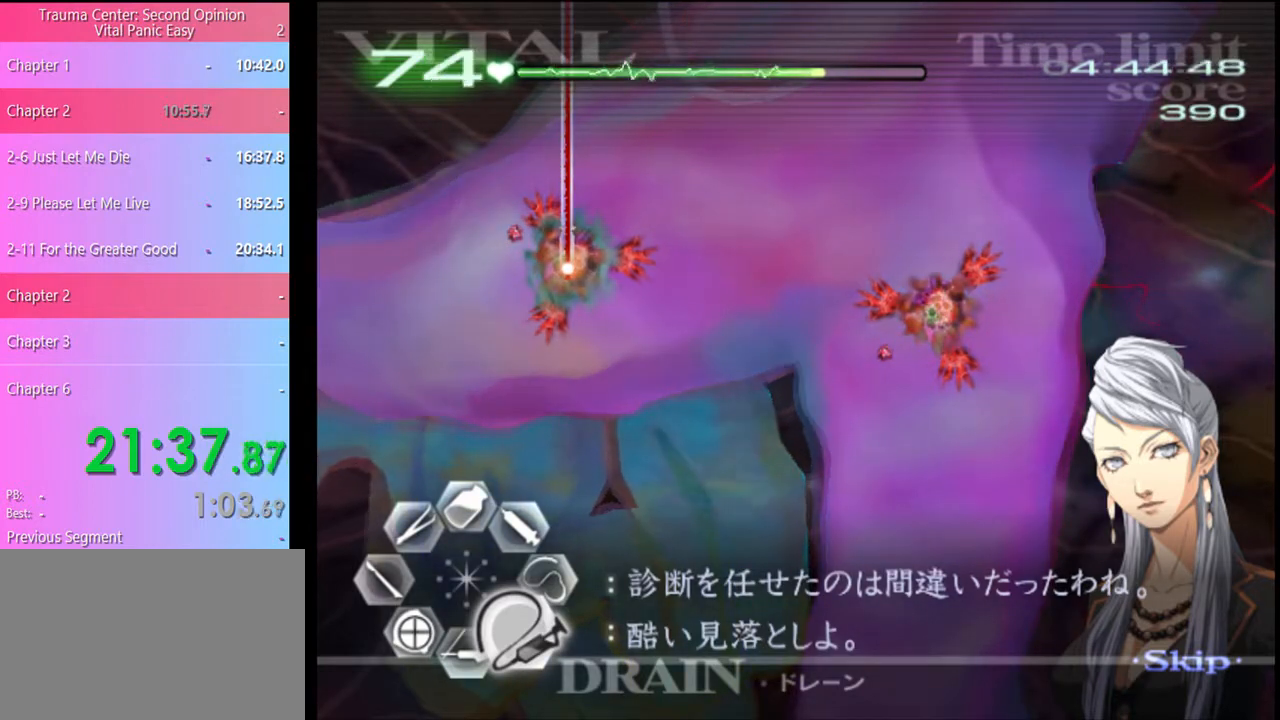
{"keys": ["d", "s"], "mouse": ["left"], "events": []}
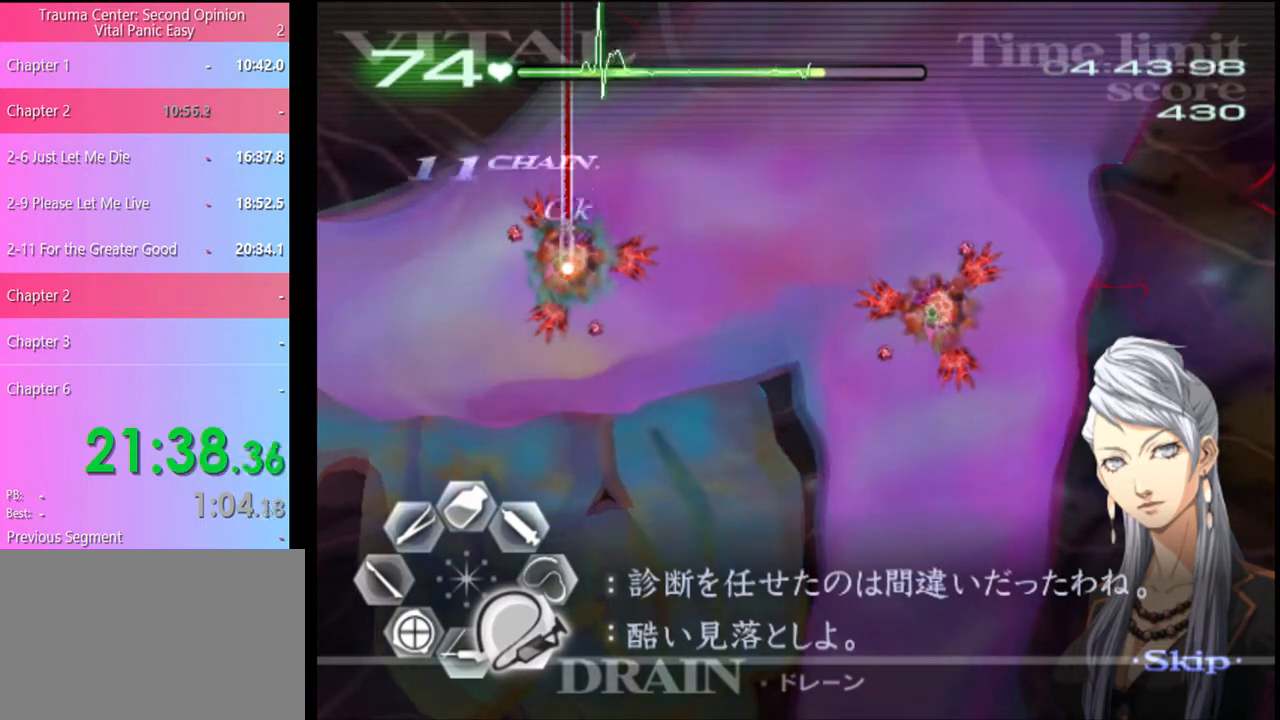
{"keys": ["a"], "mouse": ["left"], "events": [[133, "a", "down"], [133, "d", "up"], [133, "mouse_left", "up"], [133, "s", "up"], [233, "mouse_left", "down"]]}
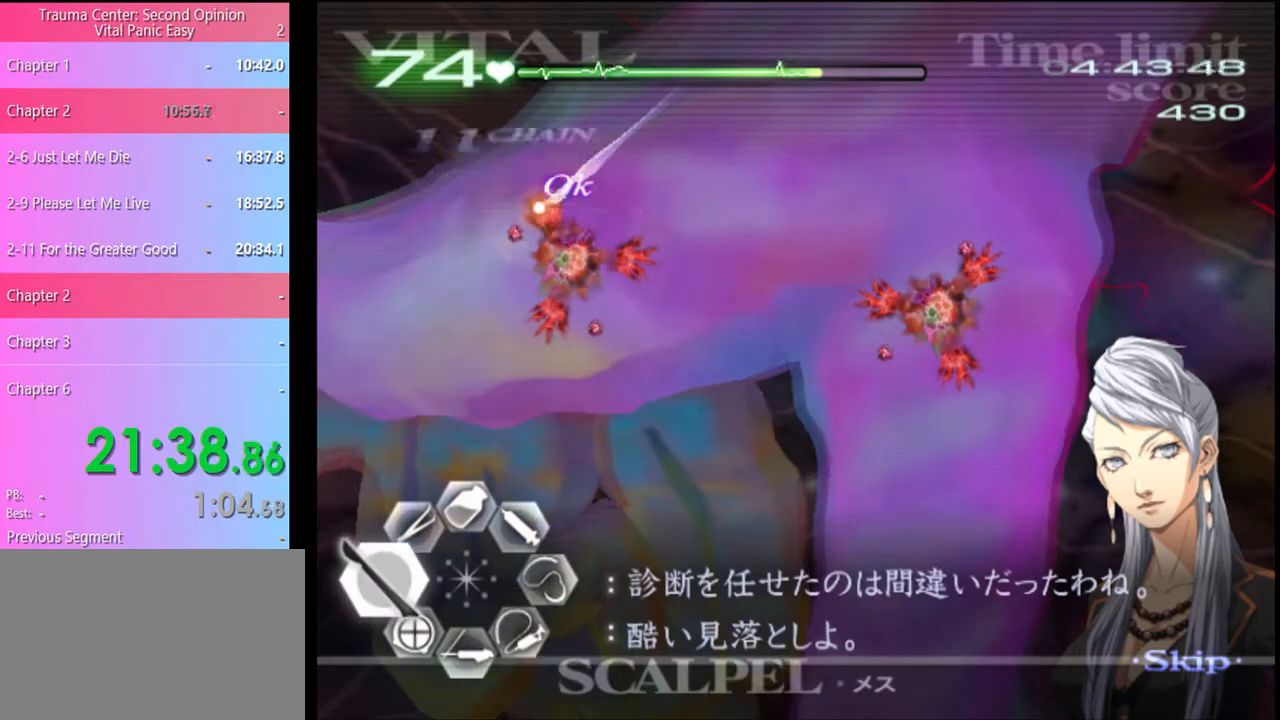
{"keys": ["a"], "mouse": ["left"], "events": []}
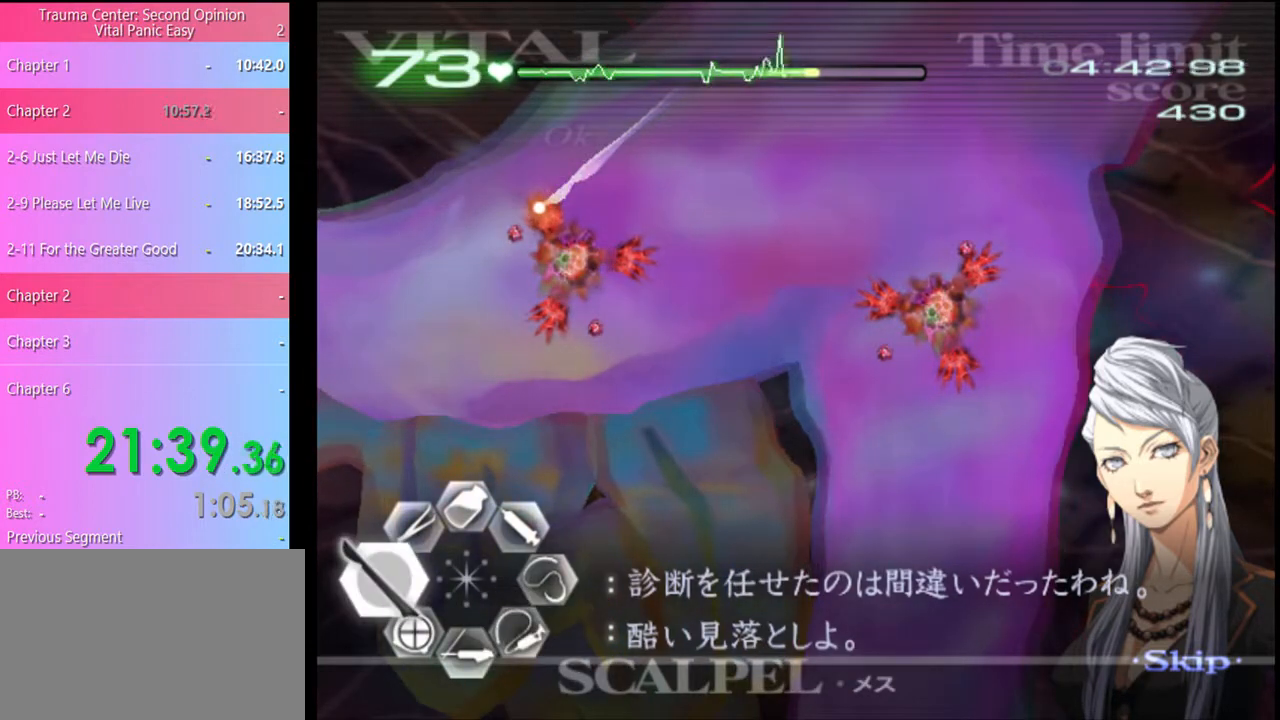
{"keys": ["a"], "mouse": ["left"], "events": [[267, "mouse_left", "up"], [433, "mouse_left", "down"]]}
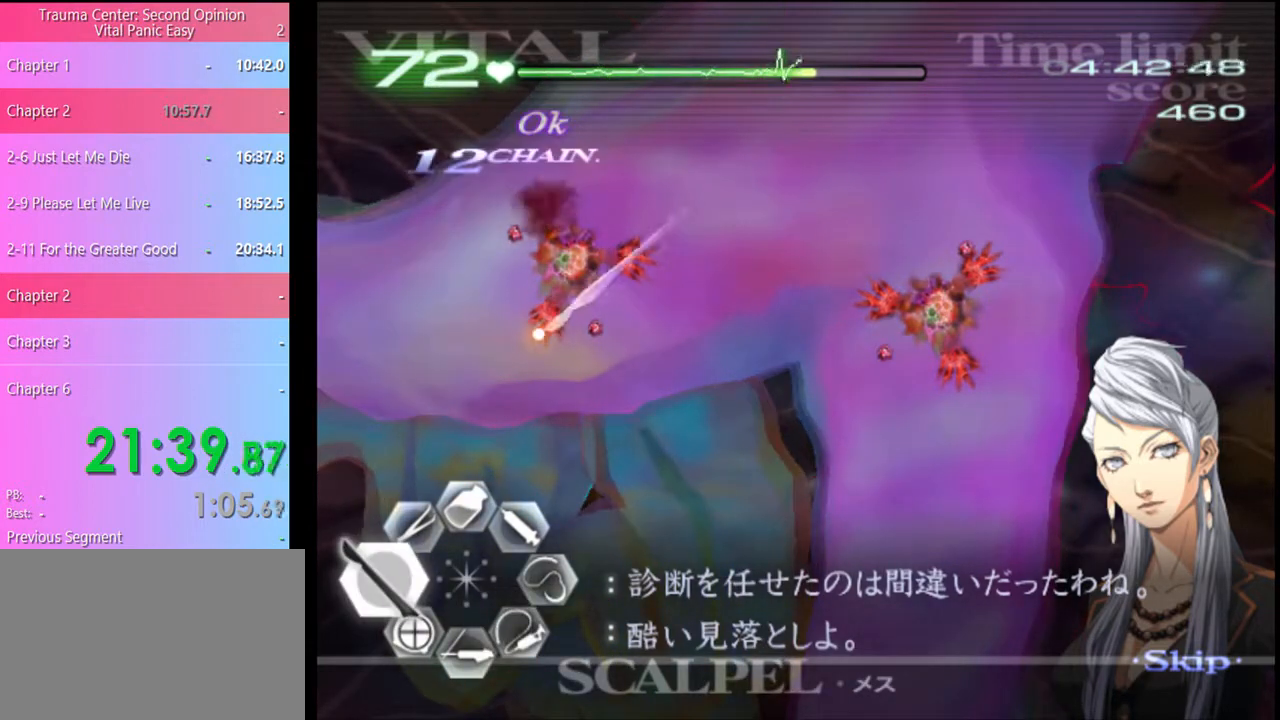
{"keys": ["a"], "mouse": ["left"], "events": []}
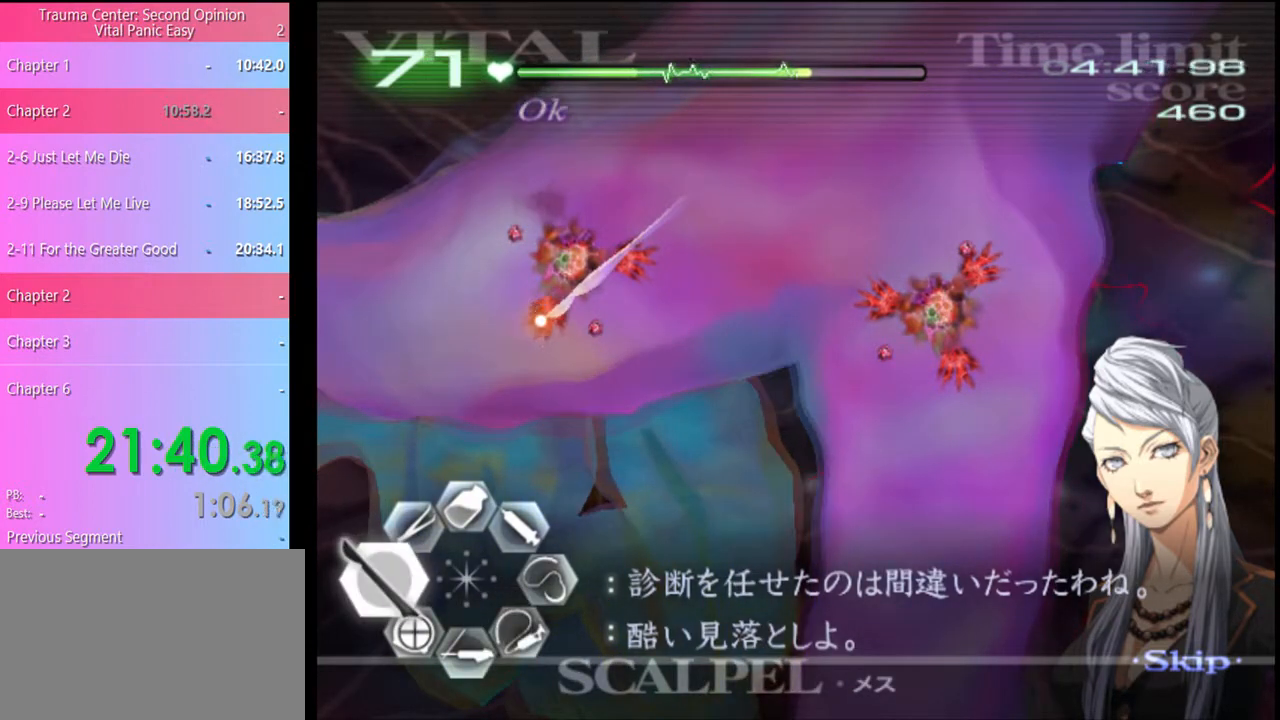
{"keys": ["a"], "mouse": ["left"], "events": []}
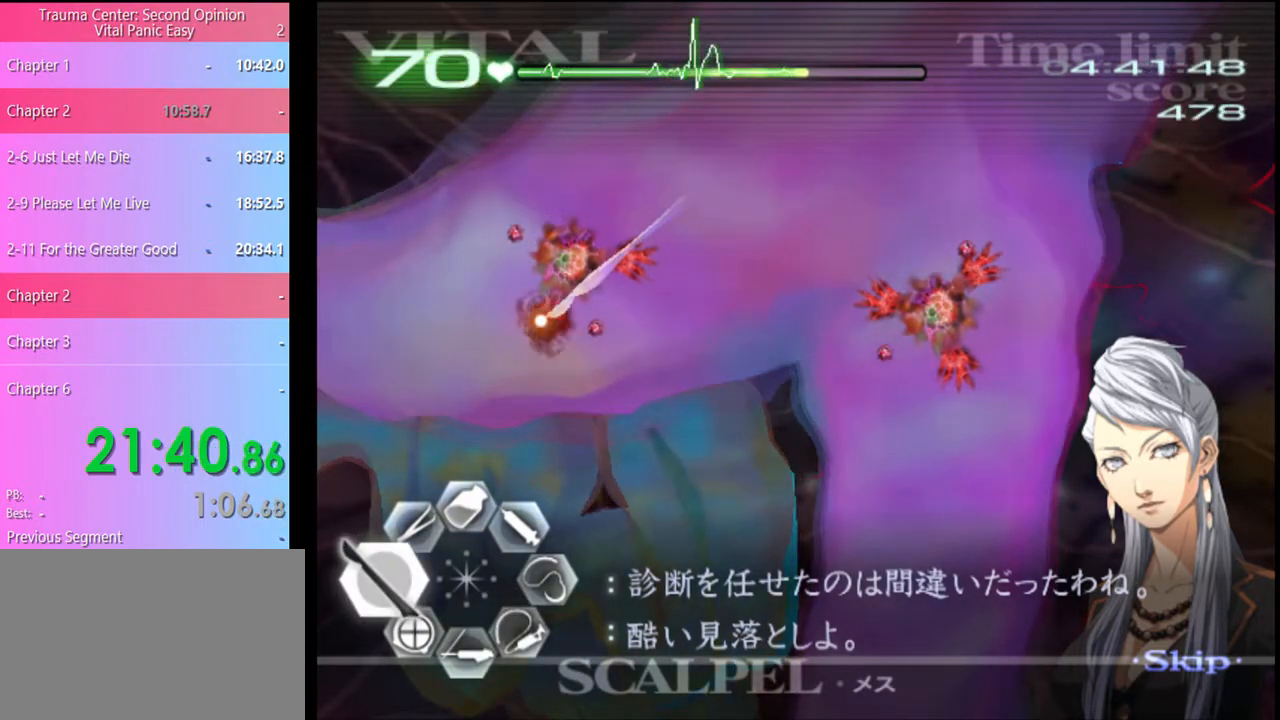
{"keys": ["a"], "mouse": ["left"], "events": [[67, "mouse_left", "up"], [200, "mouse_left", "down"]]}
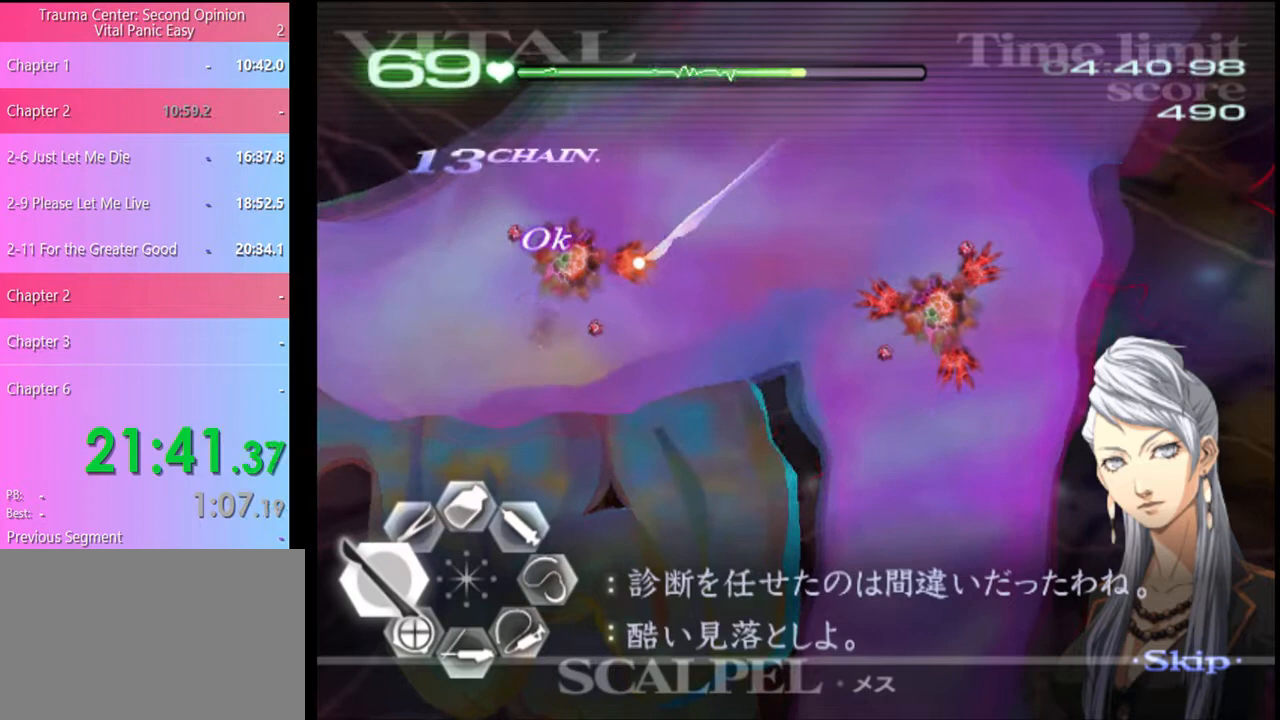
{"keys": ["a"], "mouse": ["left"], "events": []}
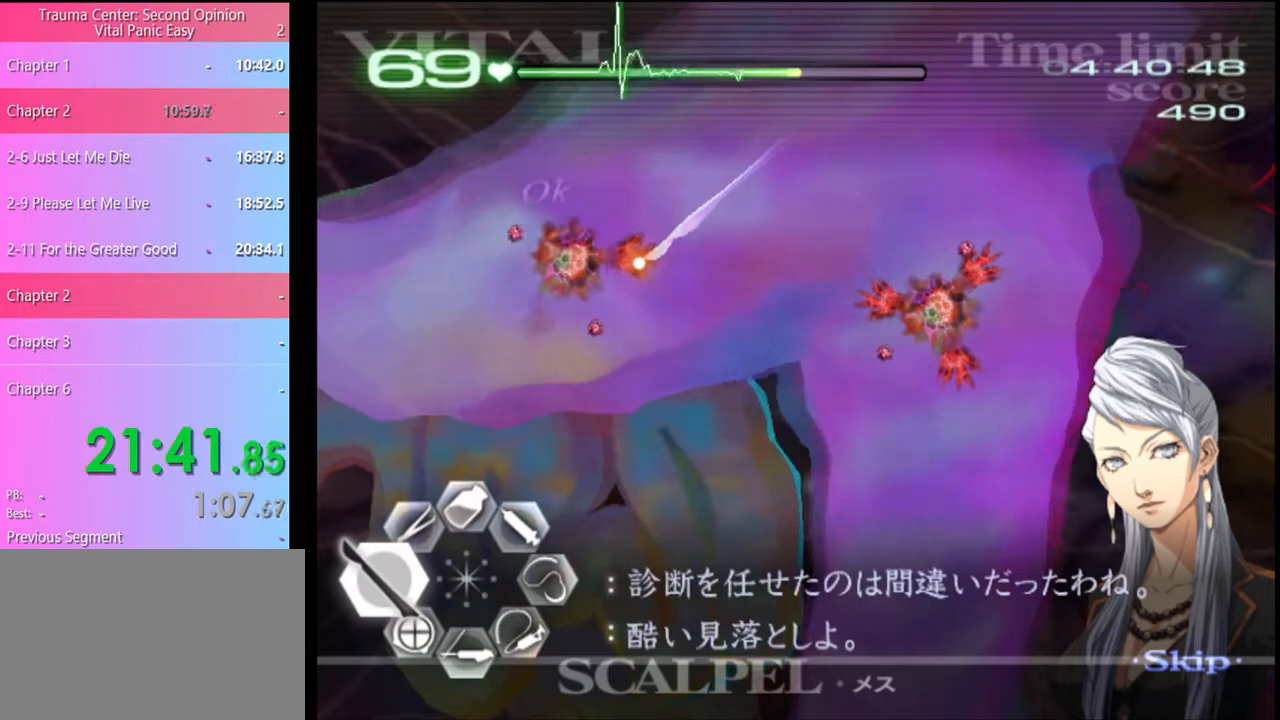
{"keys": ["a"], "mouse": [], "events": [[300, "mouse_left", "up"]]}